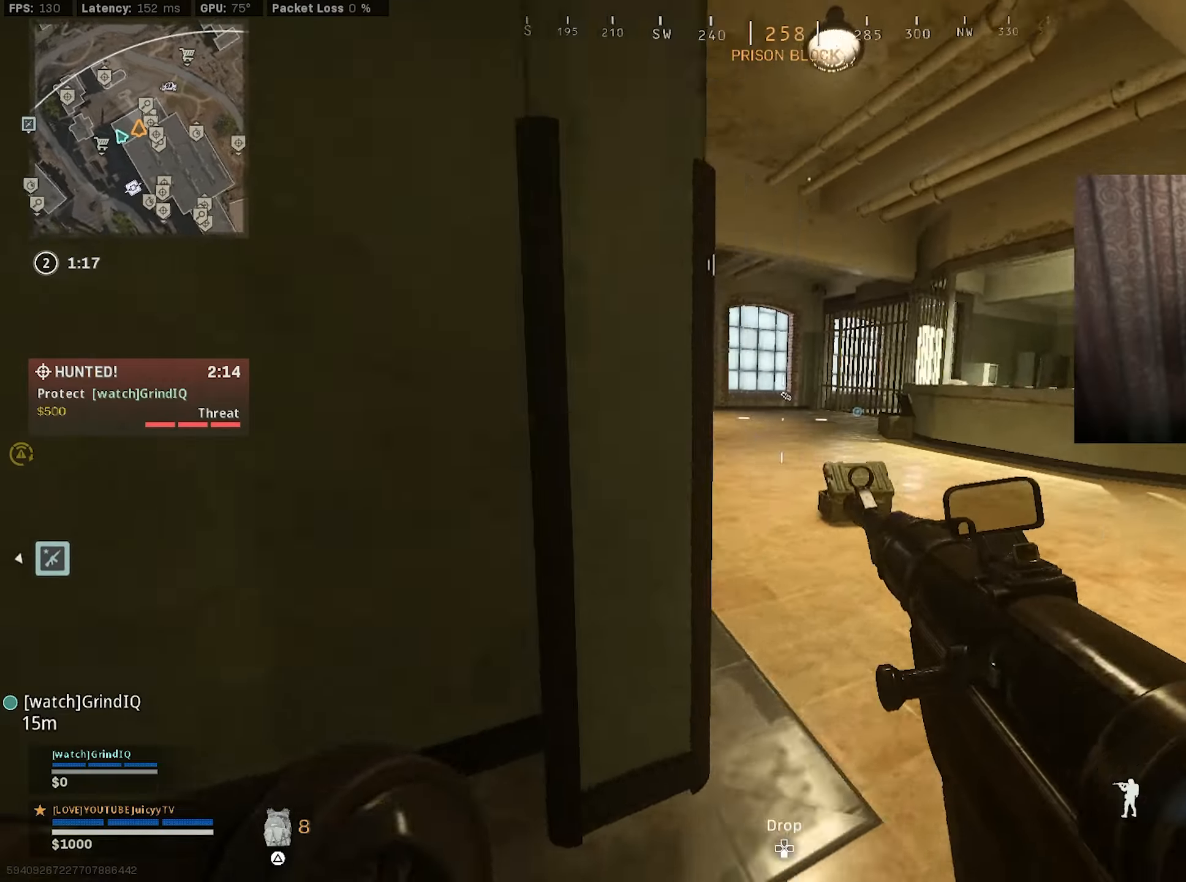
Gameplay with a controller (PlayStation layout); each line is a JSON object with the inputs held at the frame after it. "events" lists button and stick changes between this image and that frame as [ms after this image, input, new state], when the widget could be followed in between.
{"buttons": [], "left_stick": "up-right", "right_stick": "center", "events": [[50, "R3", "up"], [67, "CIRCLE", "up"], [134, "right_stick", "center"], [250, "left_stick", "center"], [300, "left_stick", "down-right"], [300, "right_stick", "left"], [417, "right_stick", "center"], [500, "left_stick", "up-right"]]}
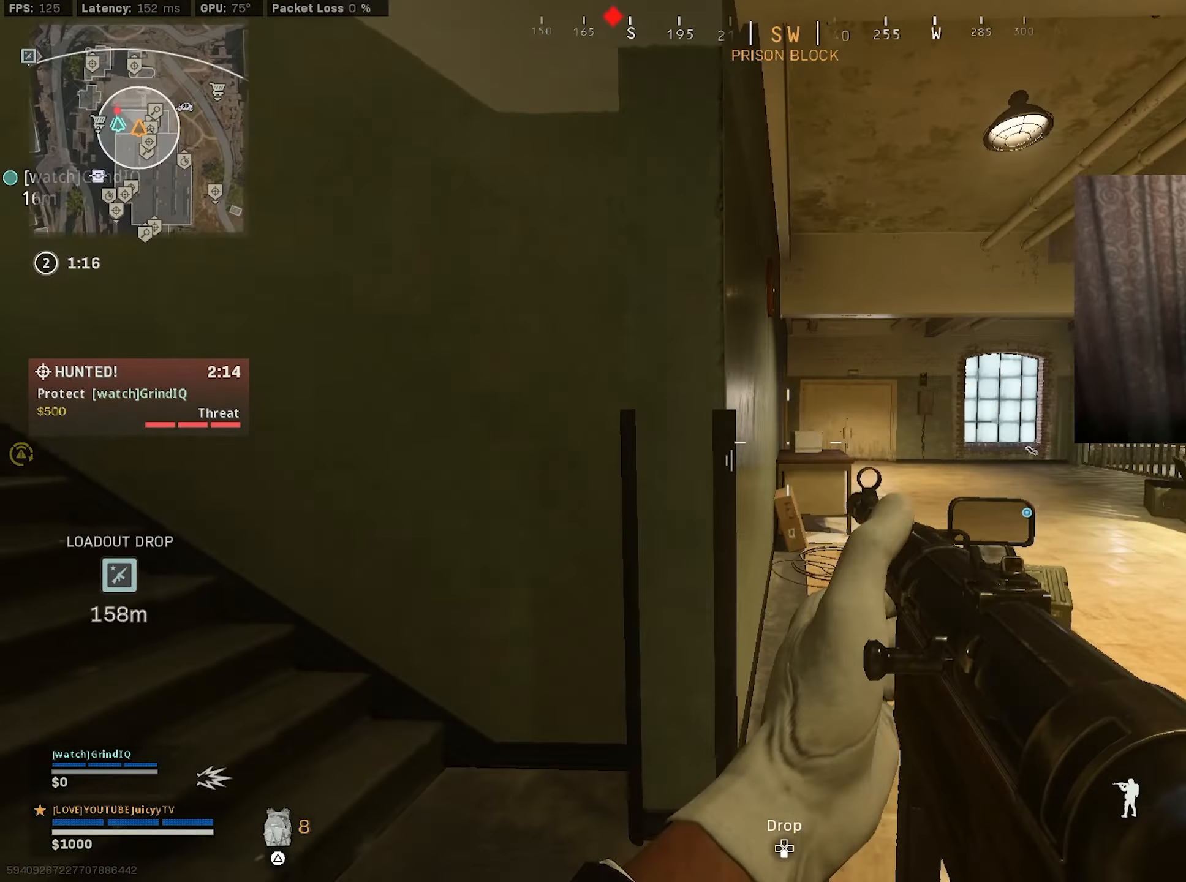
{"buttons": ["TRIANGLE"], "left_stick": "left", "right_stick": "center", "events": [[84, "right_stick", "left"], [117, "left_stick", "left"], [217, "left_stick", "up-left"], [334, "right_stick", "center"], [384, "TRIANGLE", "down"], [400, "left_stick", "down"], [450, "TRIANGLE", "up"], [484, "left_stick", "left"], [500, "TRIANGLE", "down"]]}
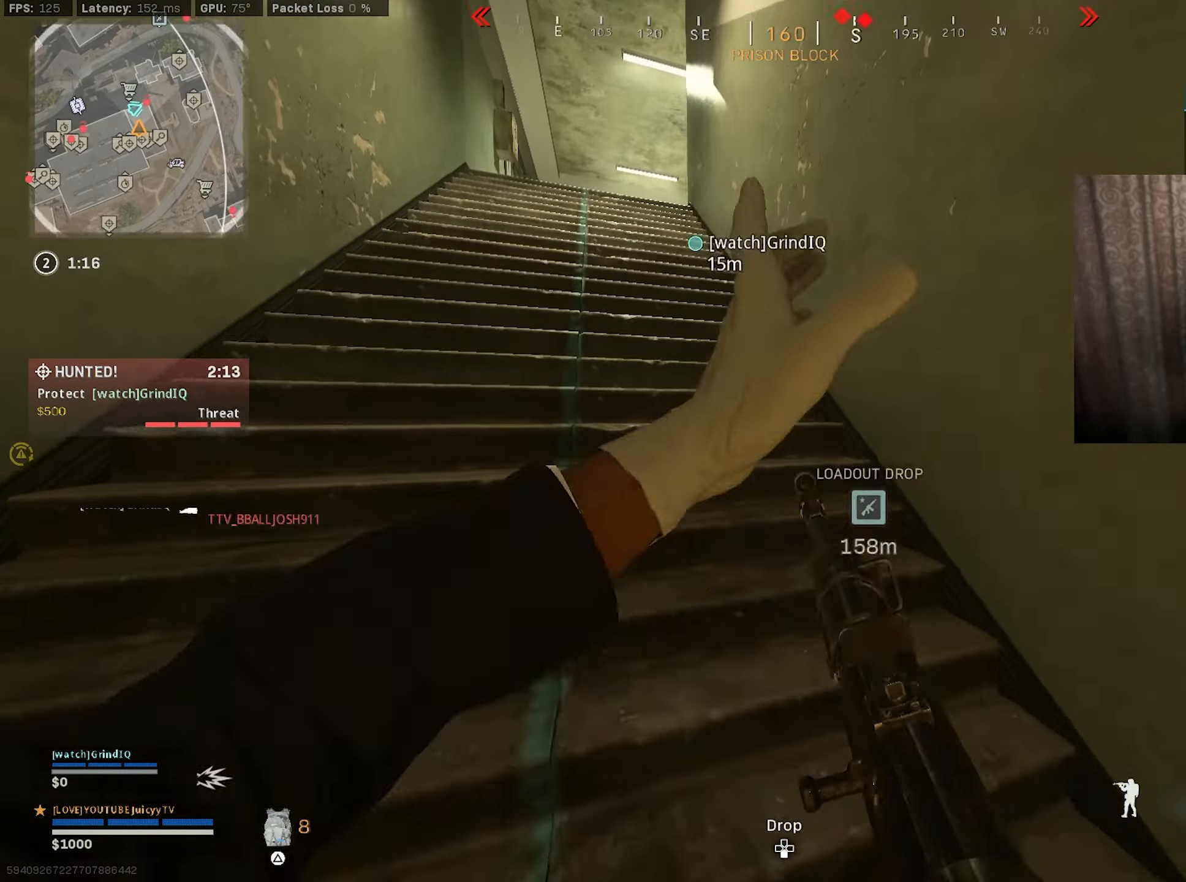
{"buttons": ["TRIANGLE"], "left_stick": "up", "right_stick": "center", "events": [[17, "left_stick", "up-left"], [34, "TRIANGLE", "up"], [134, "right_stick", "left"], [267, "right_stick", "center"], [334, "TRIANGLE", "down"], [367, "left_stick", "up"], [400, "TRIANGLE", "up"], [450, "TRIANGLE", "down"]]}
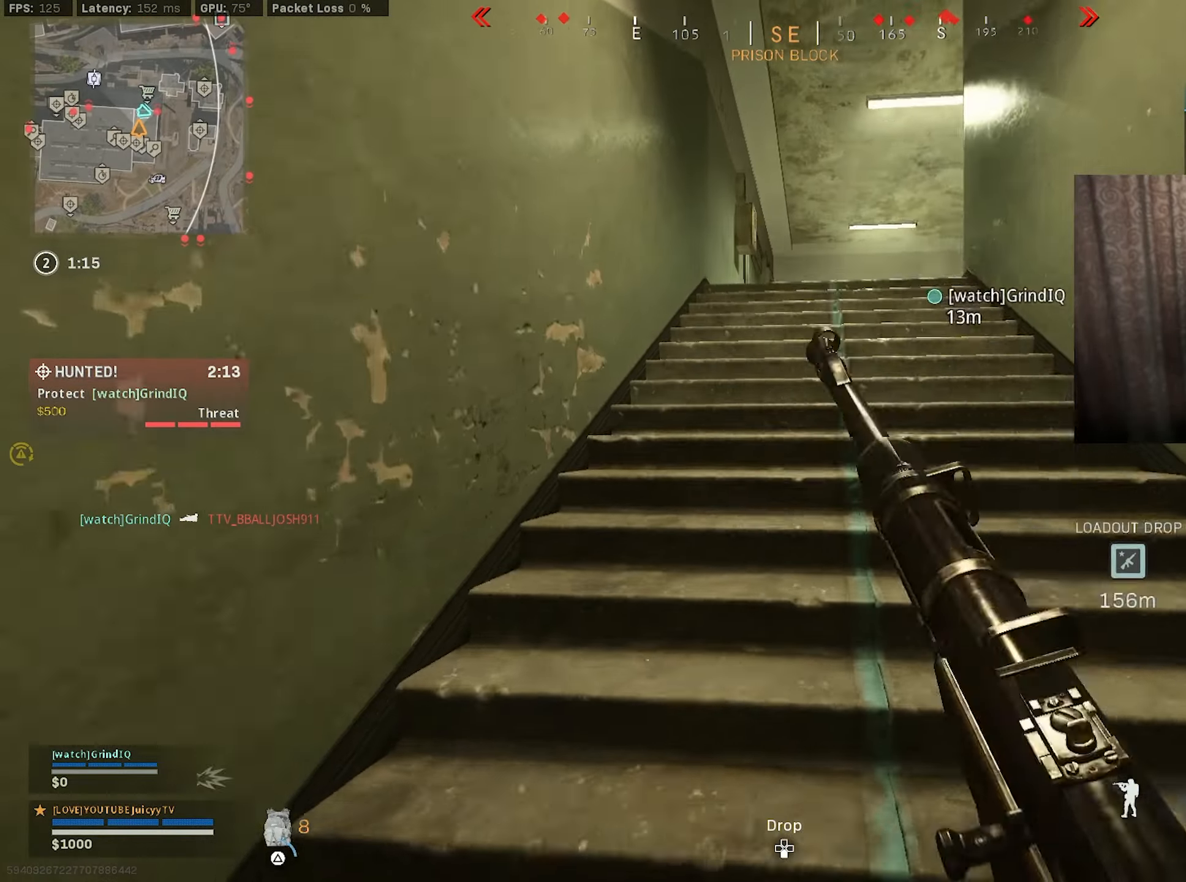
{"buttons": [], "left_stick": "up", "right_stick": "center", "events": [[17, "TRIANGLE", "up"], [117, "right_stick", "right"], [266, "right_stick", "center"], [316, "TRIANGLE", "down"], [366, "TRIANGLE", "up"], [433, "TRIANGLE", "down"], [466, "TRIANGLE", "up"]]}
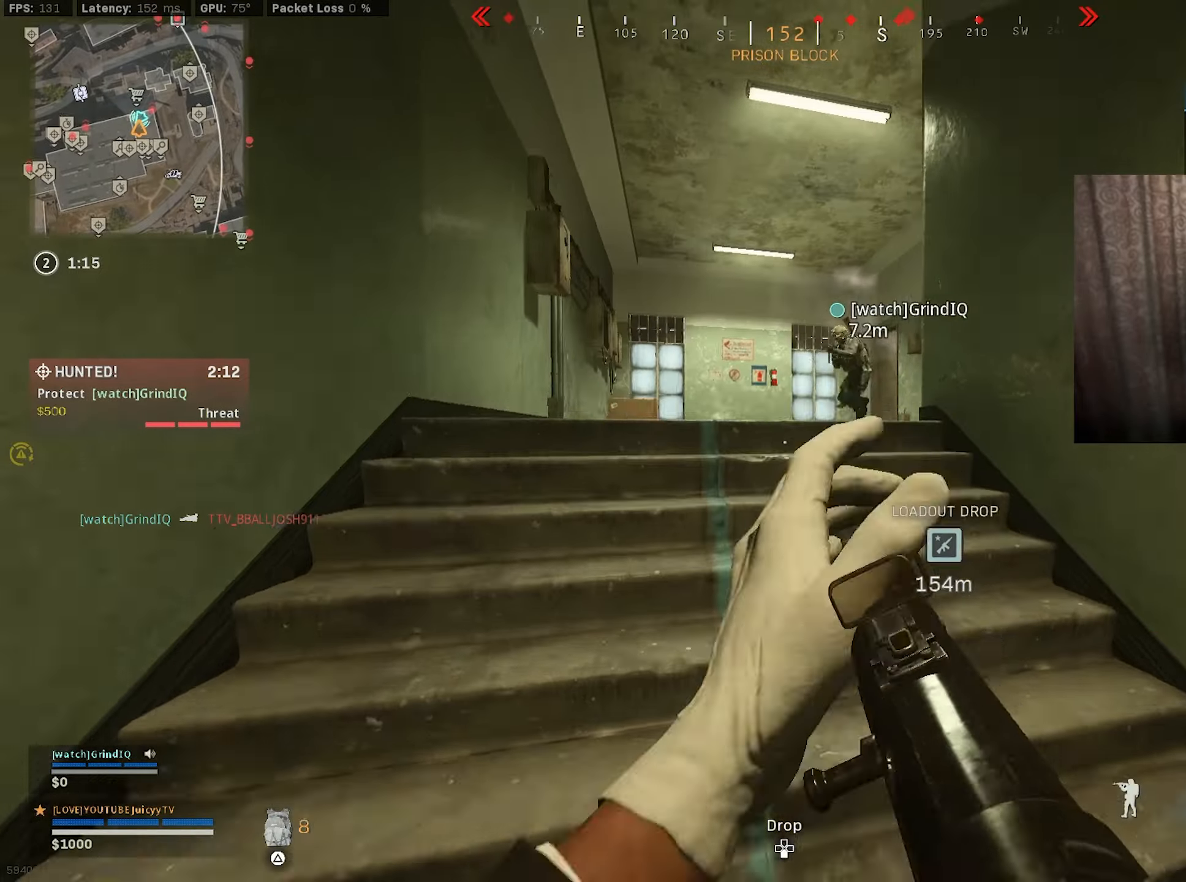
{"buttons": ["CIRCLE"], "left_stick": "up", "right_stick": "center", "events": [[150, "right_stick", "down-right"], [366, "right_stick", "left"], [466, "CIRCLE", "down"], [500, "right_stick", "center"]]}
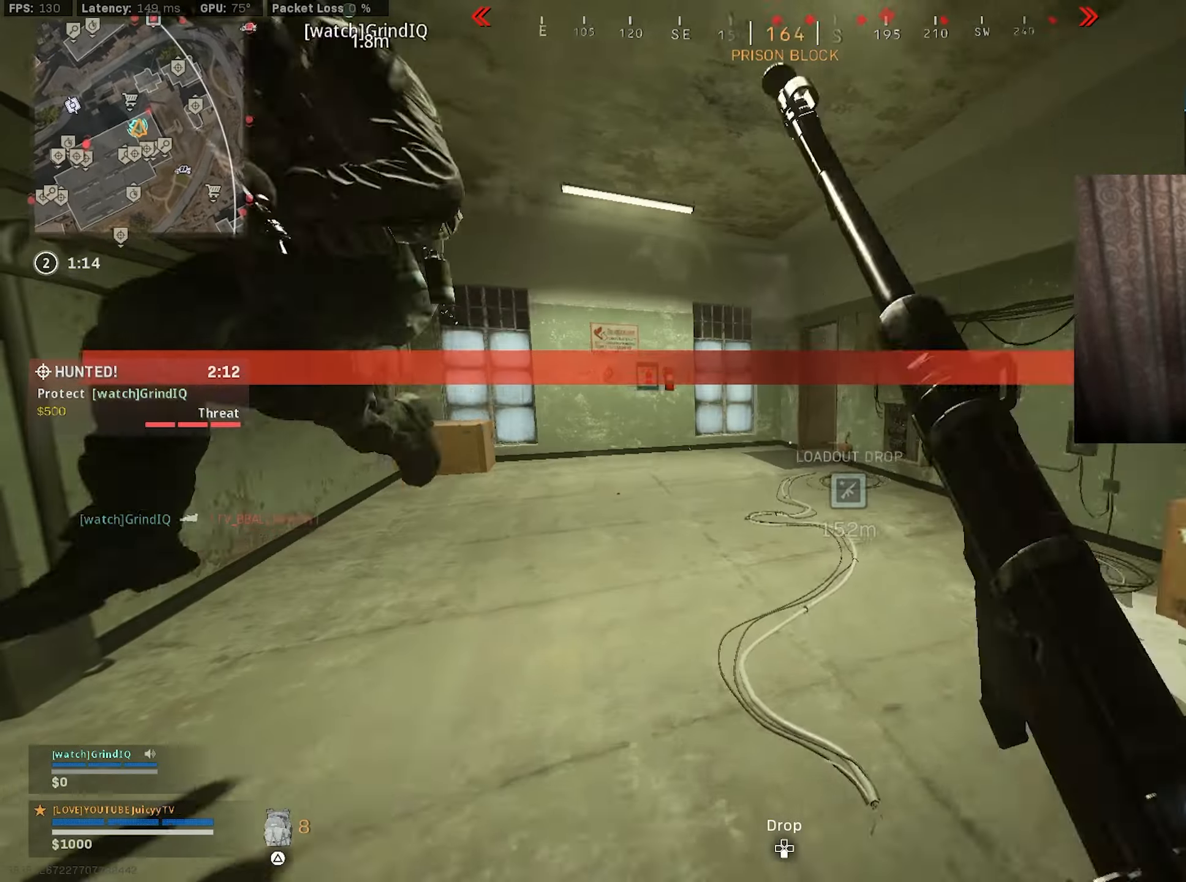
{"buttons": [], "left_stick": "up", "right_stick": "center", "events": [[66, "CIRCLE", "up"], [216, "right_stick", "right"], [266, "left_stick", "left"], [283, "CIRCLE", "down"], [316, "R3", "down"], [316, "right_stick", "center"], [400, "R3", "up"], [433, "CIRCLE", "up"], [483, "left_stick", "up"]]}
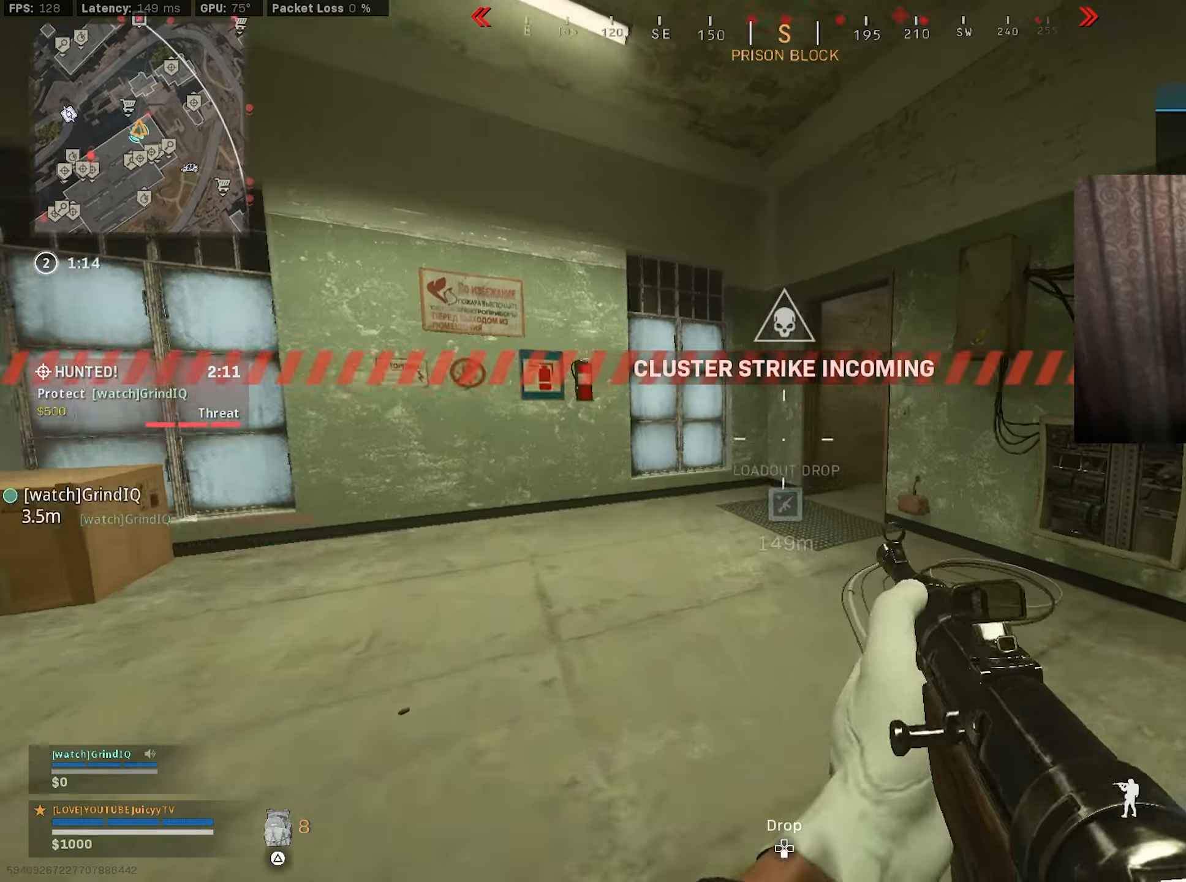
{"buttons": ["CIRCLE"], "left_stick": "up-left", "right_stick": "up", "events": [[16, "right_stick", "right"], [300, "left_stick", "up-left"], [300, "right_stick", "center"], [416, "right_stick", "up"], [466, "CIRCLE", "down"]]}
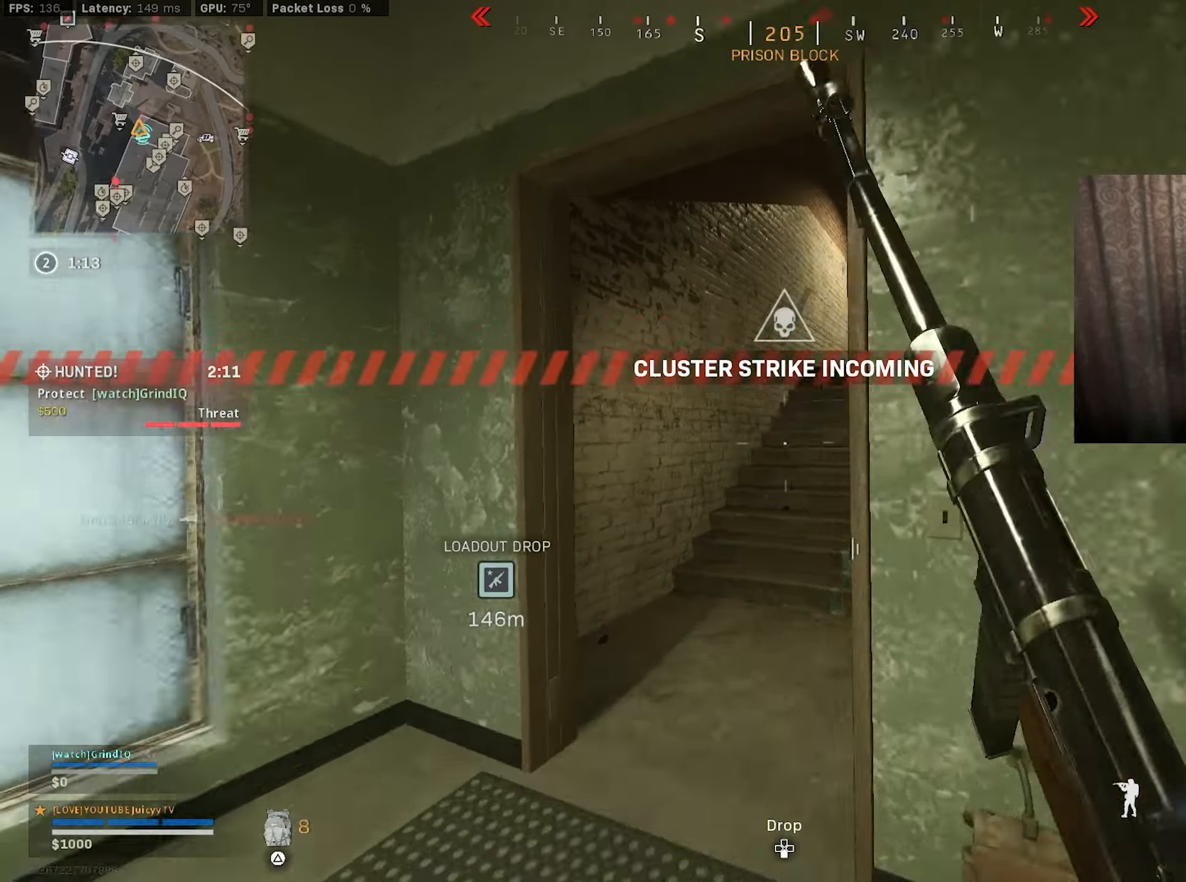
{"buttons": [], "left_stick": "up-left", "right_stick": "center", "events": [[50, "right_stick", "up-right"], [83, "CIRCLE", "up"], [233, "CIRCLE", "down"], [250, "R3", "down"], [250, "right_stick", "center"], [350, "R3", "up"], [383, "CIRCLE", "up"]]}
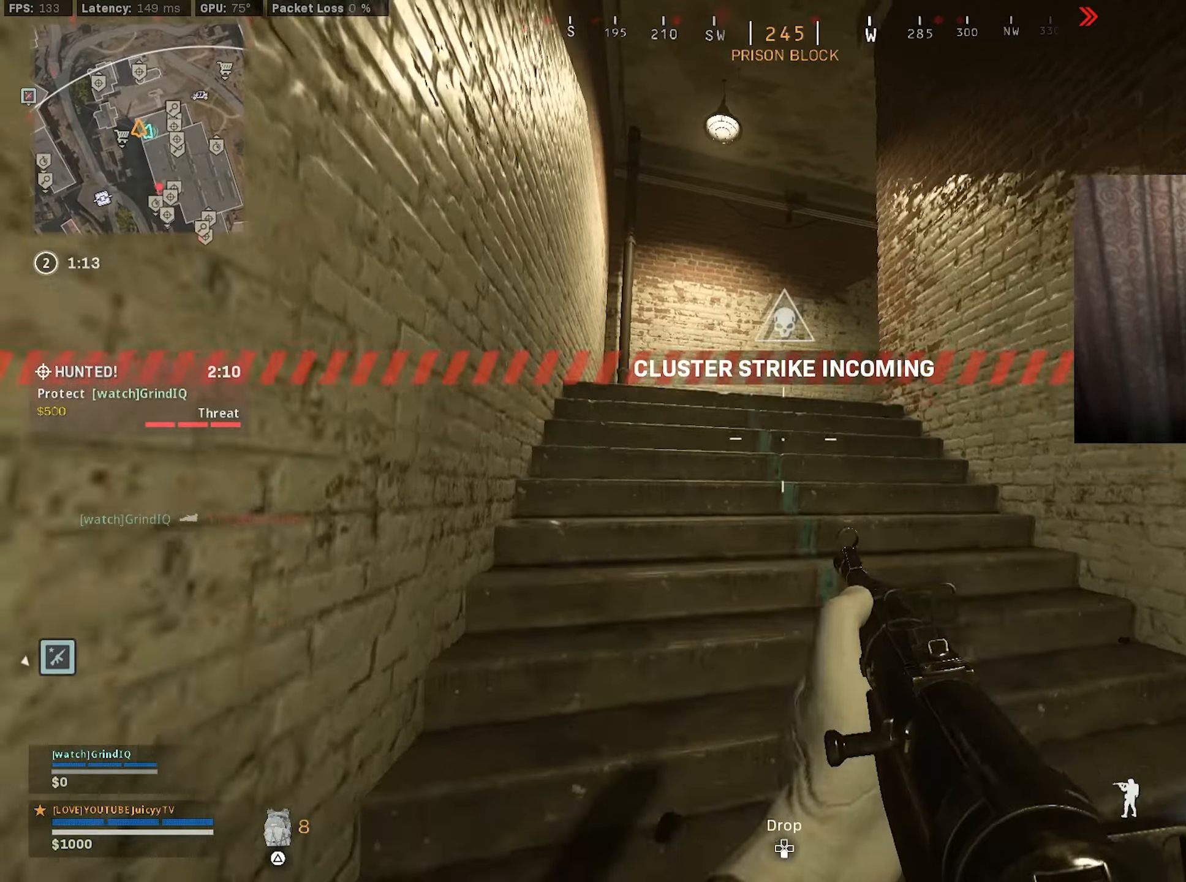
{"buttons": [], "left_stick": "up-left", "right_stick": "down-right", "events": [[416, "right_stick", "down-right"]]}
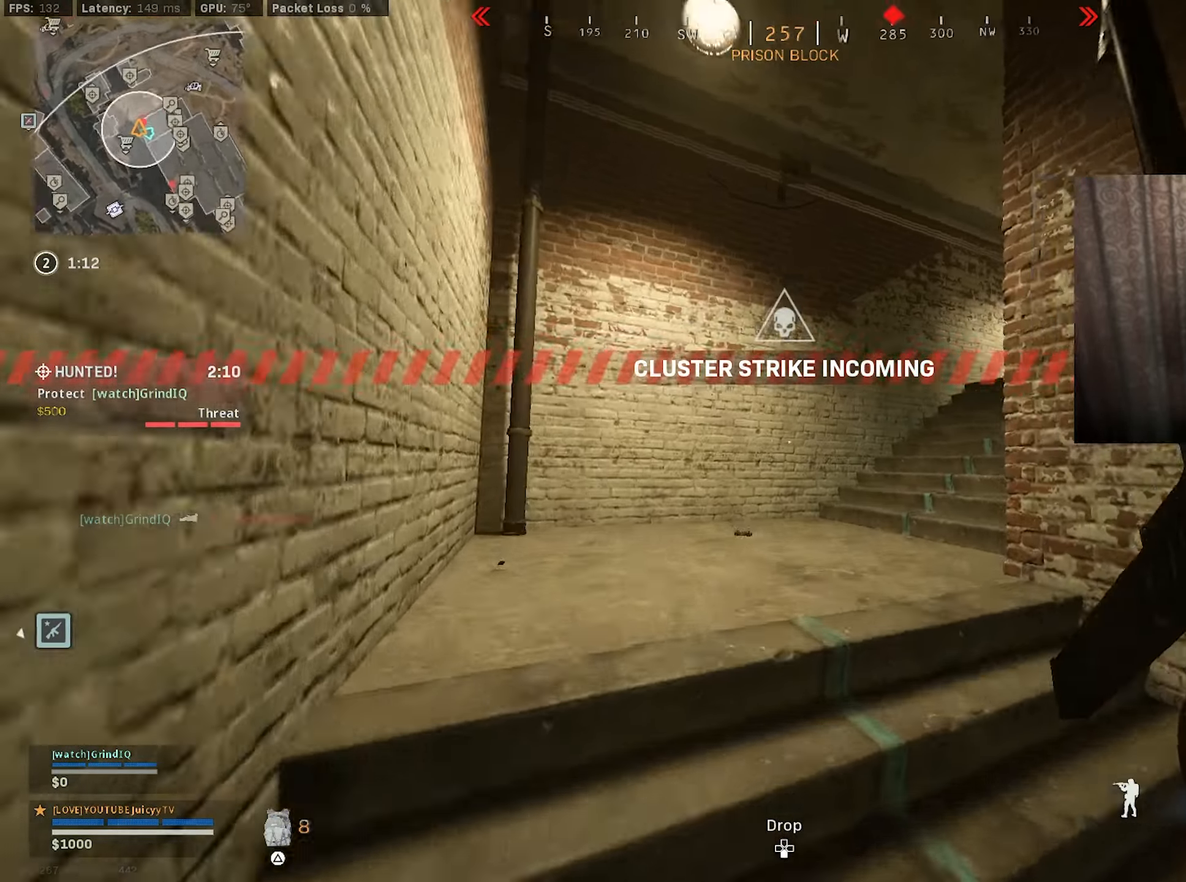
{"buttons": ["L1"], "left_stick": "down-left", "right_stick": "up-right", "events": [[150, "right_stick", "up-right"], [166, "CIRCLE", "down"], [250, "CIRCLE", "up"], [333, "left_stick", "down-left"], [333, "right_stick", "center"], [350, "CIRCLE", "down"], [366, "R3", "down"], [383, "L1", "down"], [433, "R3", "up"], [433, "right_stick", "up-right"], [466, "CIRCLE", "up"]]}
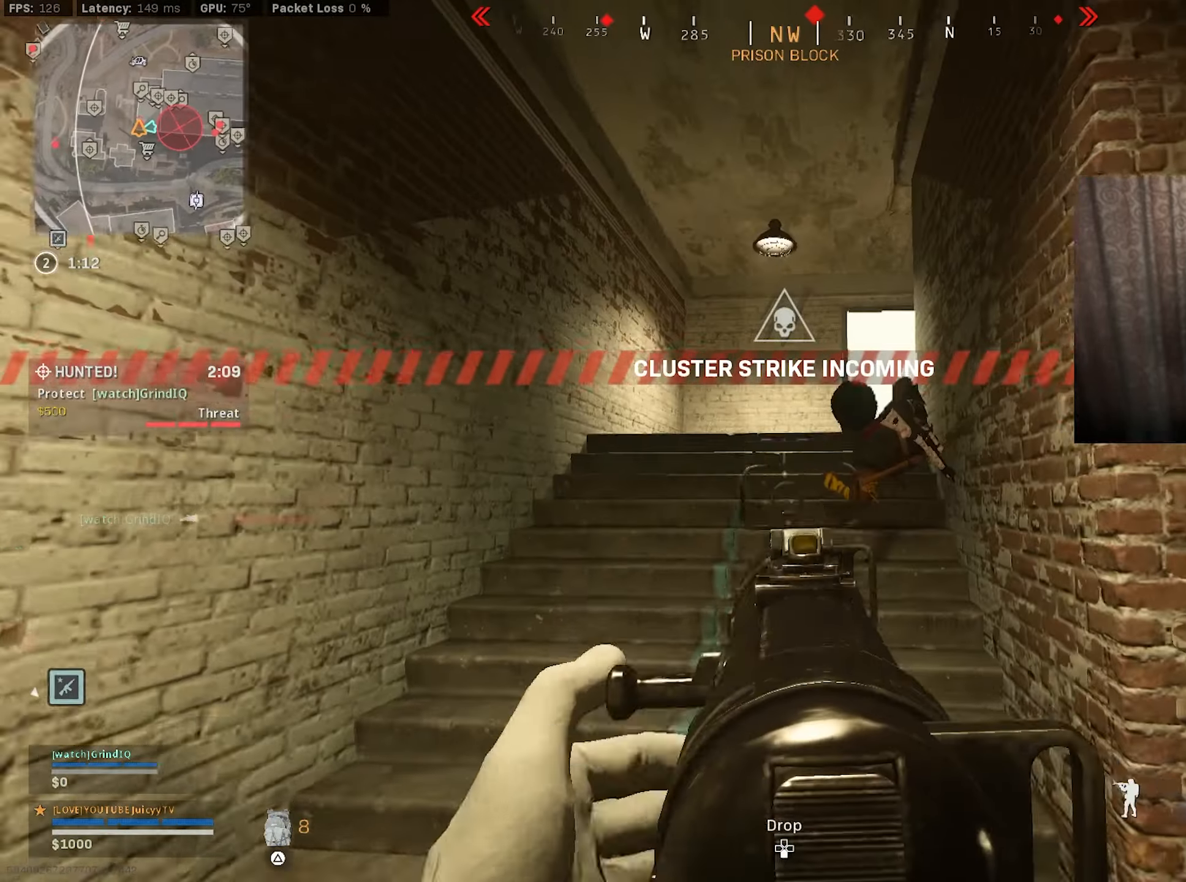
{"buttons": ["L1", "R1"], "left_stick": "up-right", "right_stick": "left", "events": [[83, "right_stick", "right"], [300, "left_stick", "up-right"], [300, "right_stick", "center"], [350, "right_stick", "down-right"], [366, "R1", "down"], [433, "right_stick", "left"]]}
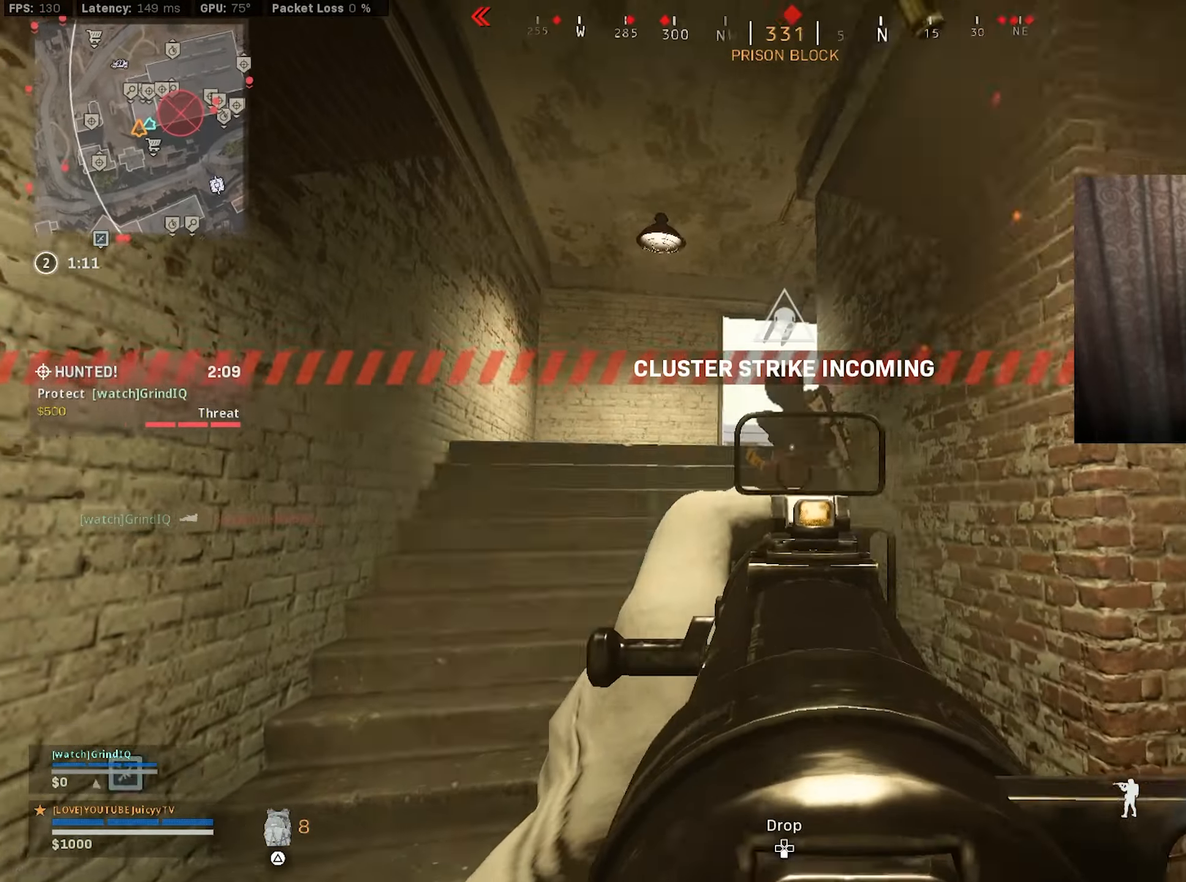
{"buttons": ["L1", "R1"], "left_stick": "left", "right_stick": "down-right", "events": [[83, "right_stick", "center"], [216, "left_stick", "down-right"], [300, "left_stick", "left"], [450, "right_stick", "down-right"]]}
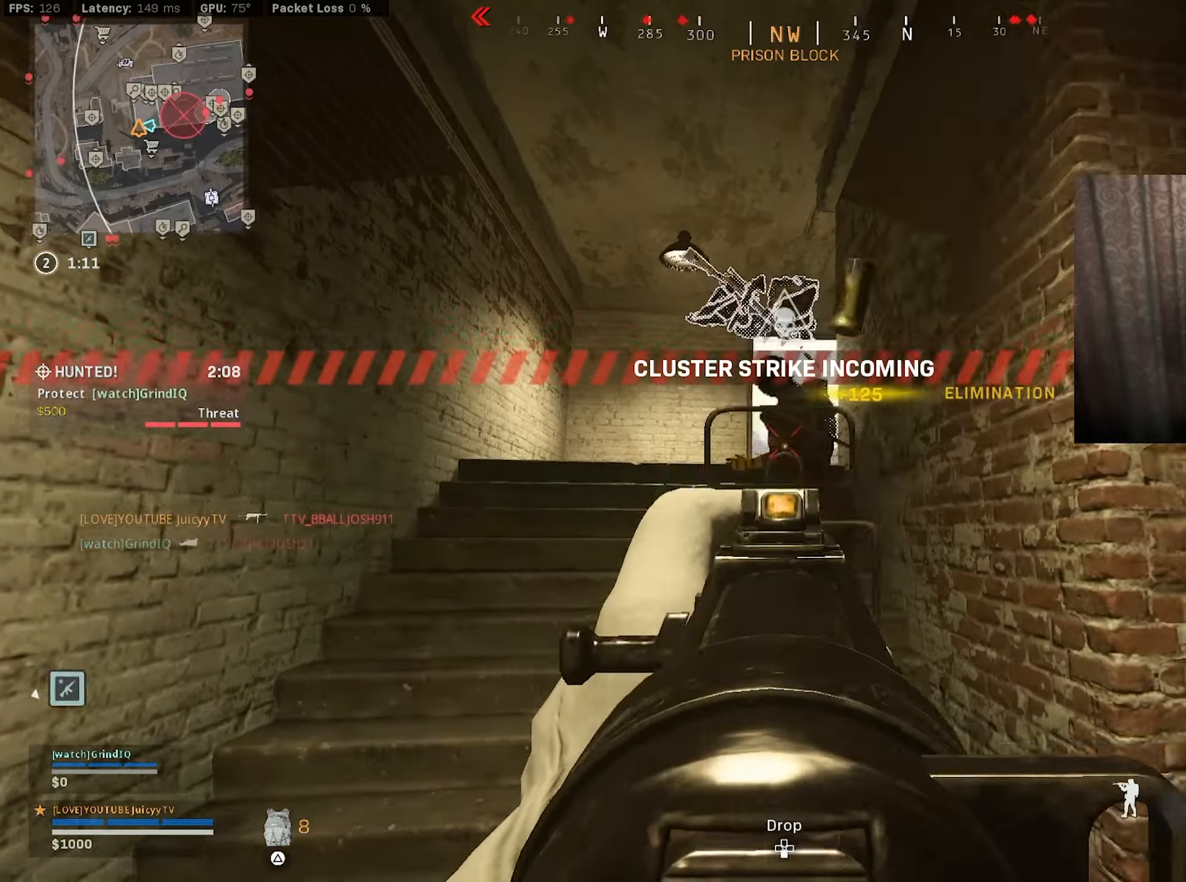
{"buttons": ["L1"], "left_stick": "right", "right_stick": "center", "events": [[33, "L1", "up"], [66, "R1", "up"], [100, "right_stick", "center"], [116, "L1", "down"], [266, "left_stick", "right"]]}
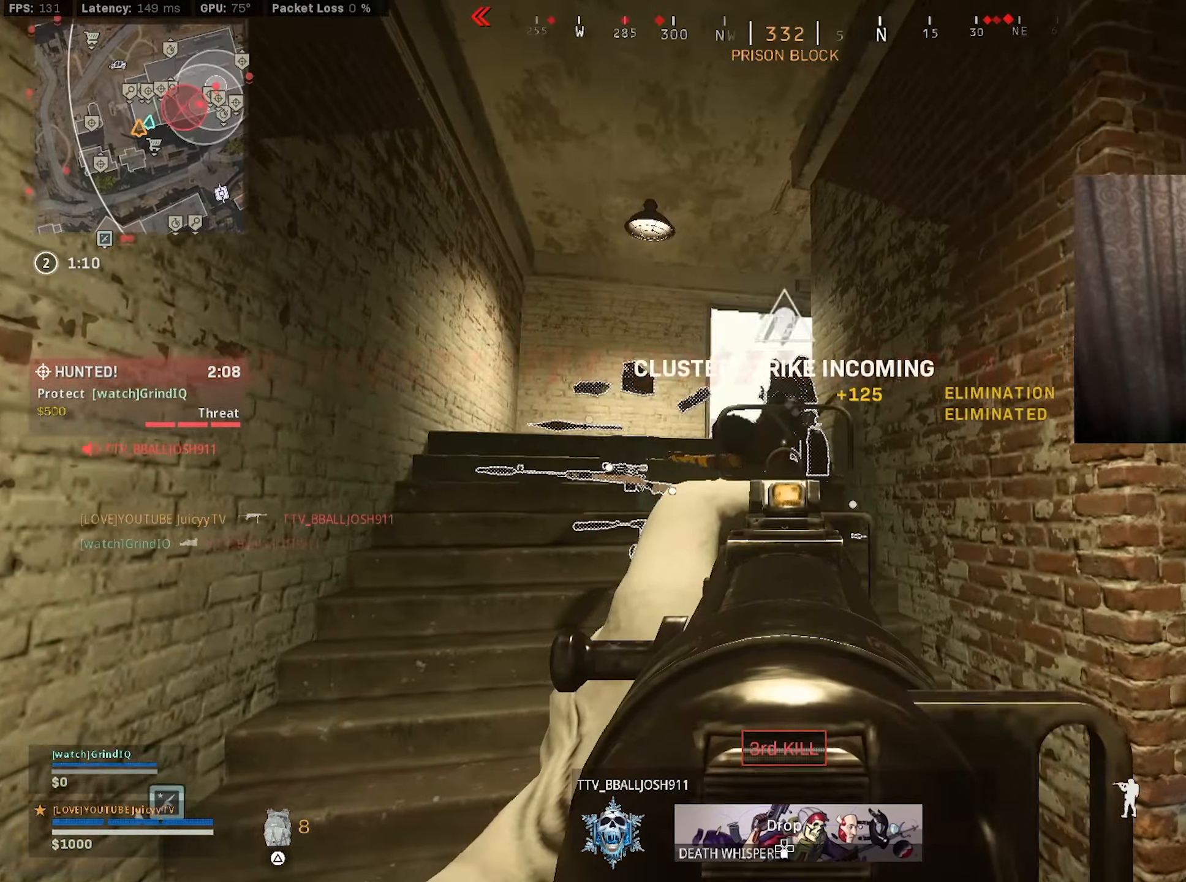
{"buttons": ["L1"], "left_stick": "right", "right_stick": "center", "events": [[50, "left_stick", "left"], [350, "left_stick", "right"]]}
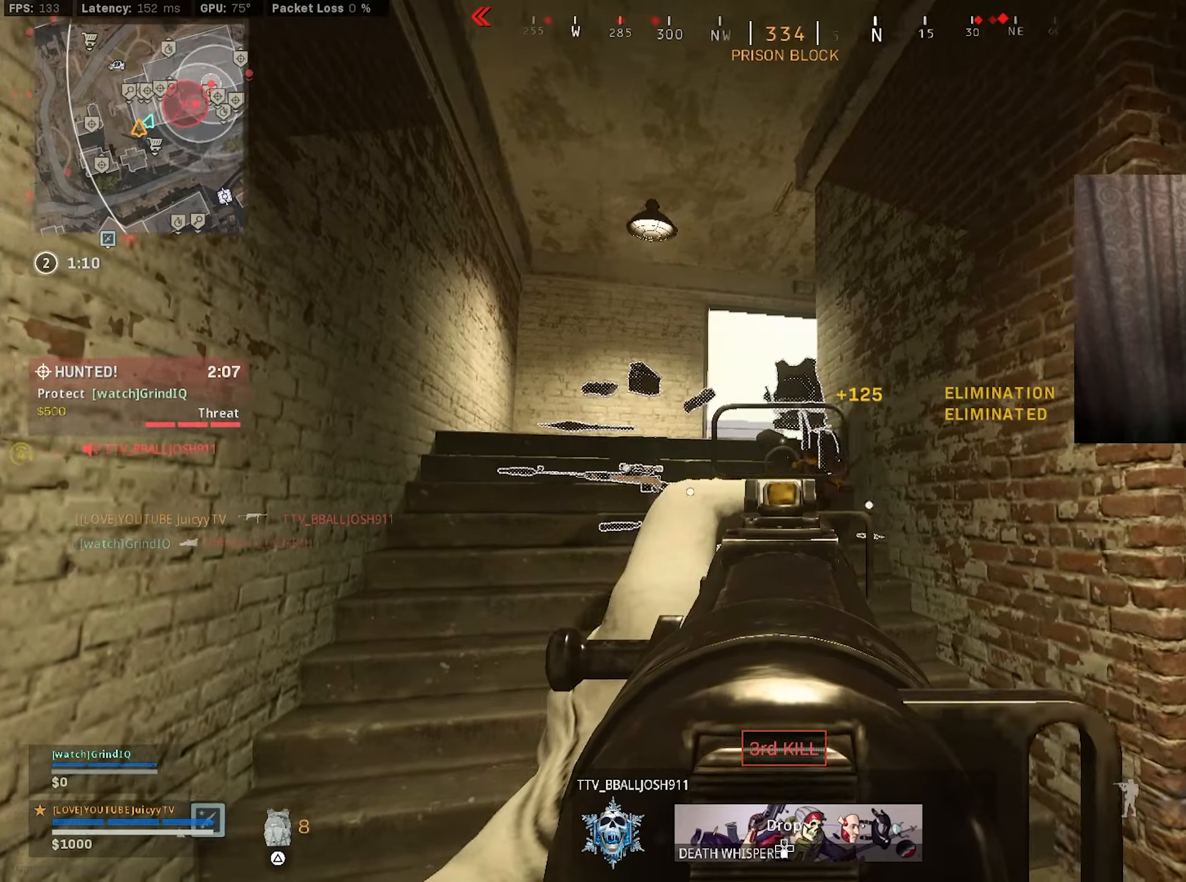
{"buttons": [], "left_stick": "up-left", "right_stick": "center", "events": [[100, "left_stick", "center"], [150, "left_stick", "left"], [217, "L1", "up"], [217, "left_stick", "up-left"], [217, "right_stick", "down-right"], [383, "right_stick", "center"]]}
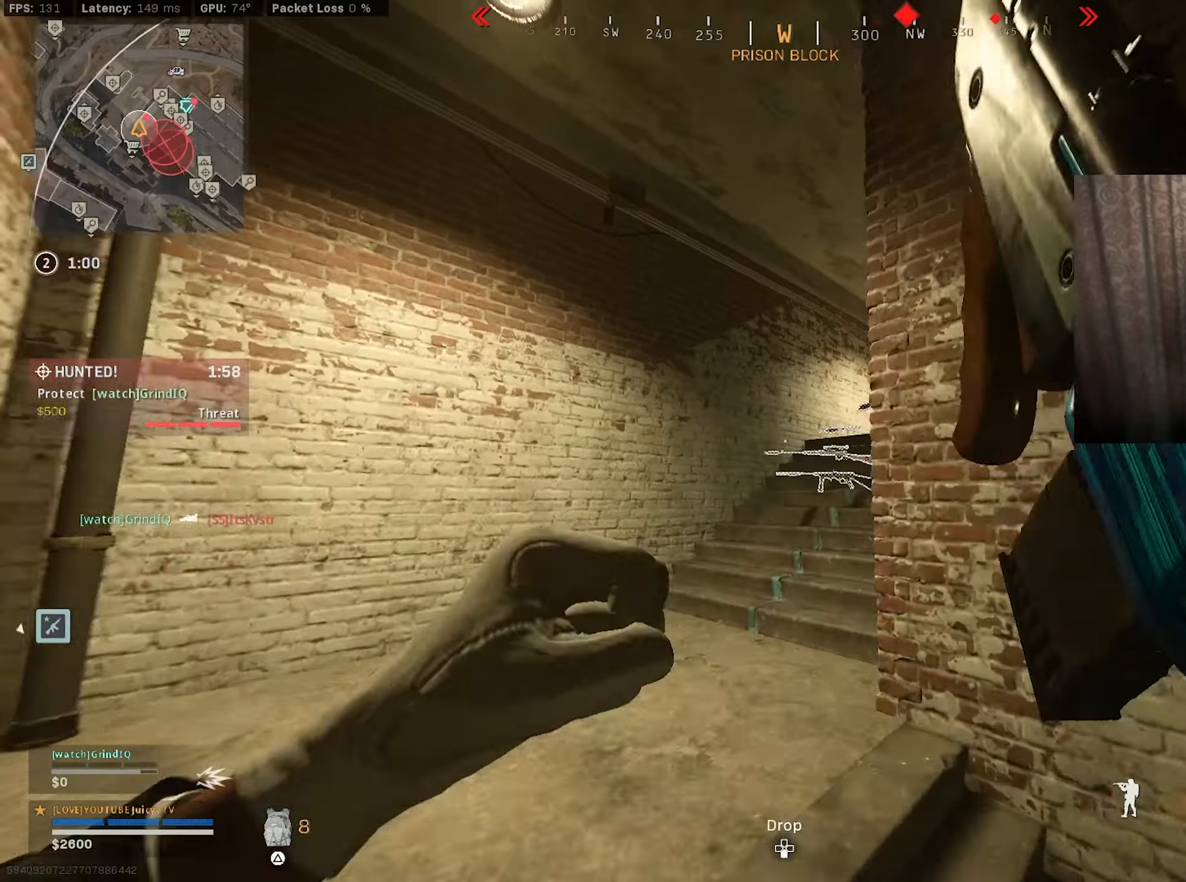
{"buttons": ["L1"], "left_stick": "down-left", "right_stick": "down-right", "events": [[50, "right_stick", "up-right"], [67, "CIRCLE", "down"], [167, "CIRCLE", "up"], [233, "right_stick", "down-right"], [250, "CIRCLE", "down"], [250, "L1", "down"], [250, "left_stick", "down-left"], [267, "R3", "down"], [317, "right_stick", "center"], [333, "R3", "up"], [367, "CIRCLE", "up"], [367, "right_stick", "right"], [483, "right_stick", "down-right"]]}
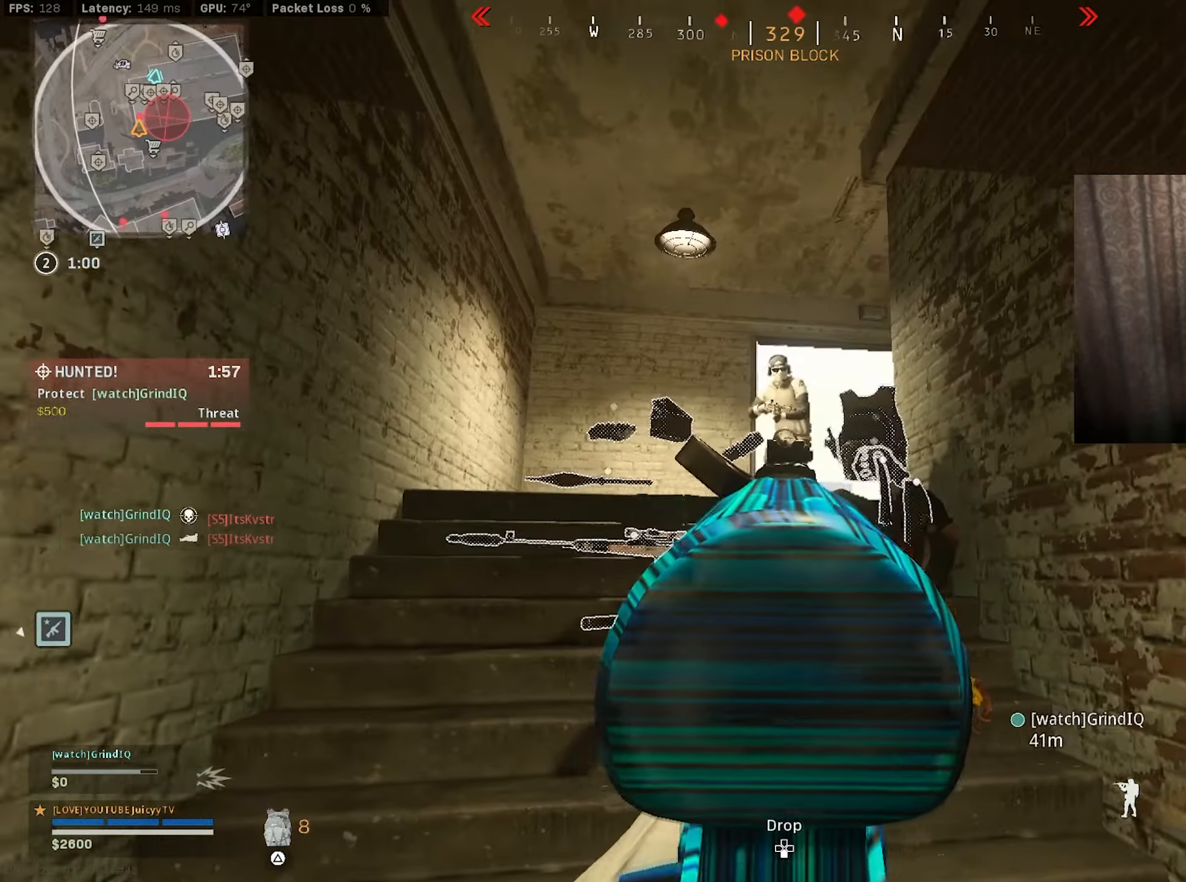
{"buttons": ["L1", "R1"], "left_stick": "down-left", "right_stick": "right", "events": [[133, "R1", "down"], [133, "right_stick", "up-left"], [150, "left_stick", "right"], [317, "right_stick", "up-right"], [383, "right_stick", "center"], [433, "right_stick", "right"], [483, "left_stick", "down-left"]]}
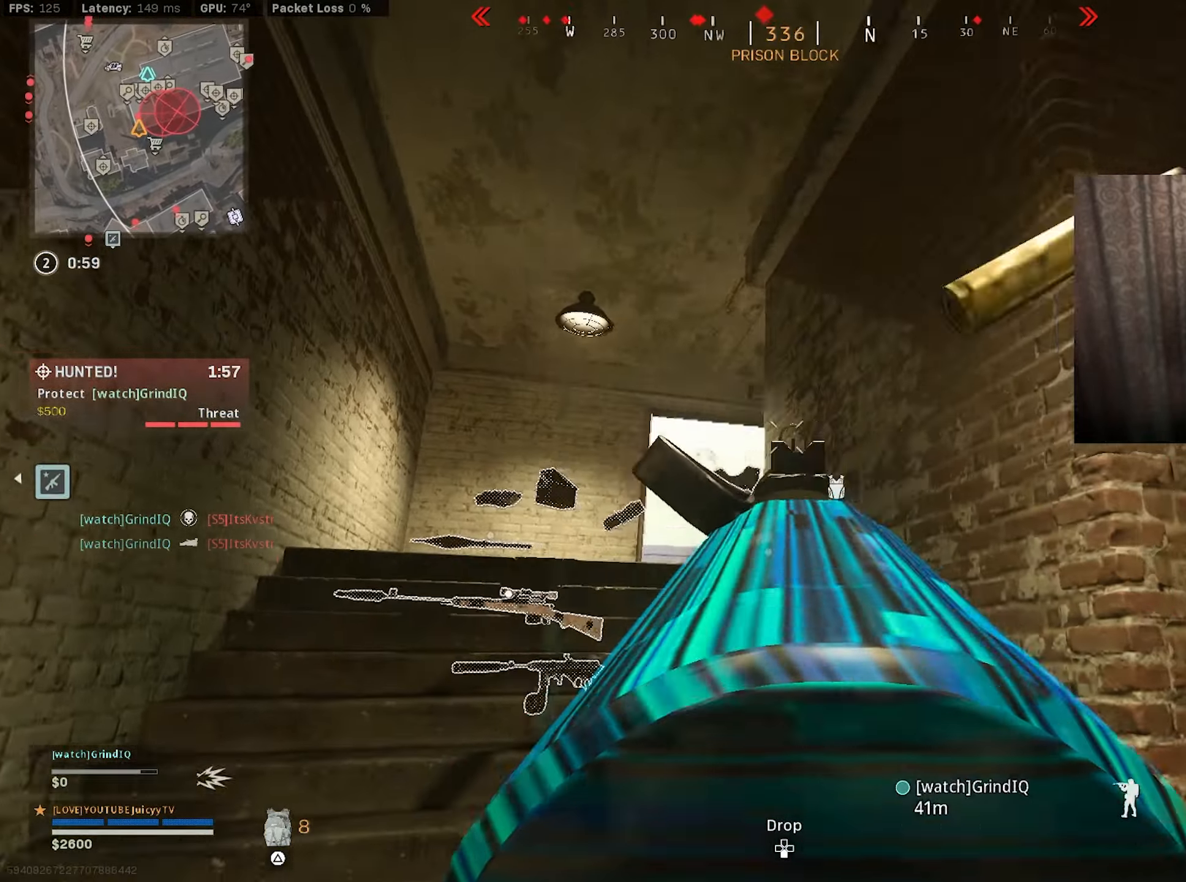
{"buttons": [], "left_stick": "up-right", "right_stick": "down-left", "events": [[33, "left_stick", "left"], [50, "right_stick", "down"], [133, "right_stick", "down-right"], [150, "L1", "up"], [150, "left_stick", "right"], [167, "R1", "up"], [200, "left_stick", "up-right"], [267, "TRIANGLE", "down"], [350, "TRIANGLE", "up"], [433, "right_stick", "down-left"]]}
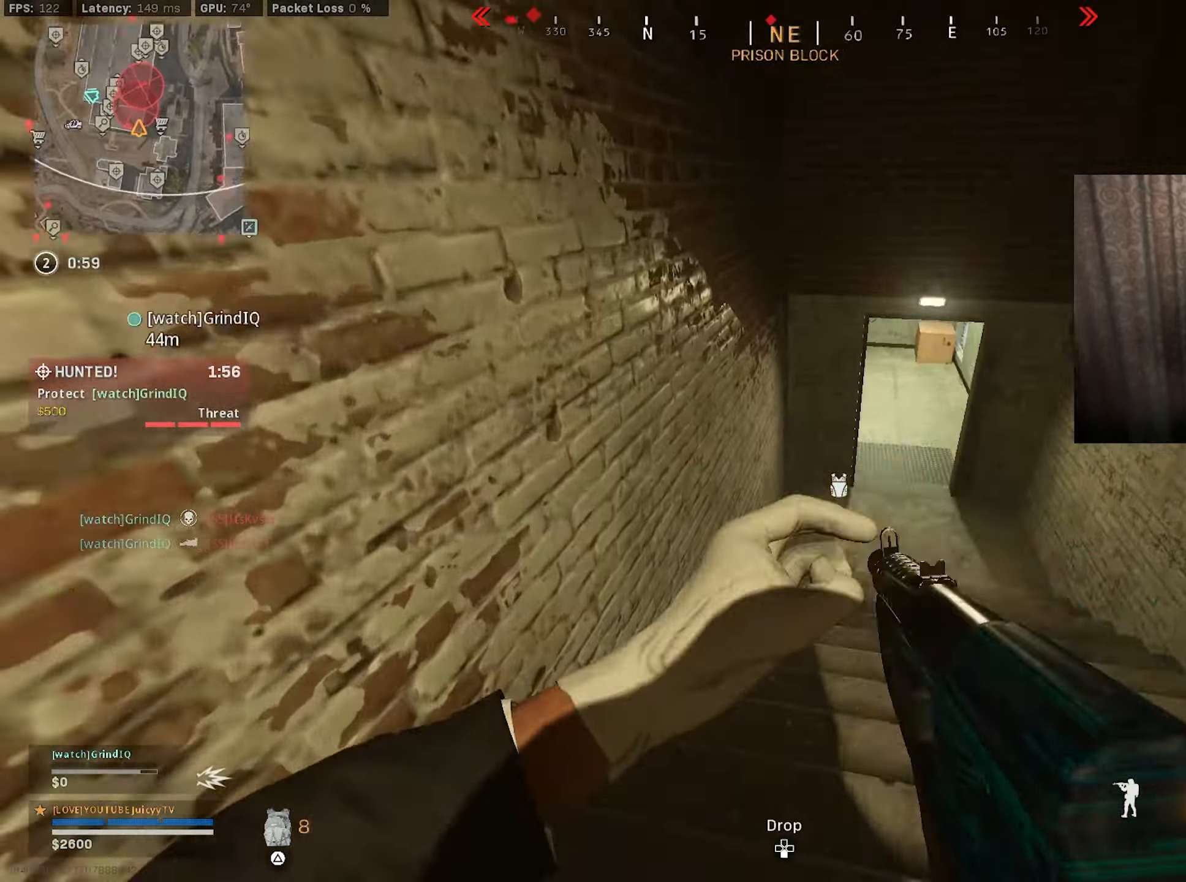
{"buttons": [], "left_stick": "up-left", "right_stick": "up-right", "events": [[67, "right_stick", "up-left"], [100, "left_stick", "down-right"], [183, "left_stick", "down-left"], [317, "left_stick", "up-left"], [350, "right_stick", "center"], [450, "right_stick", "up-right"]]}
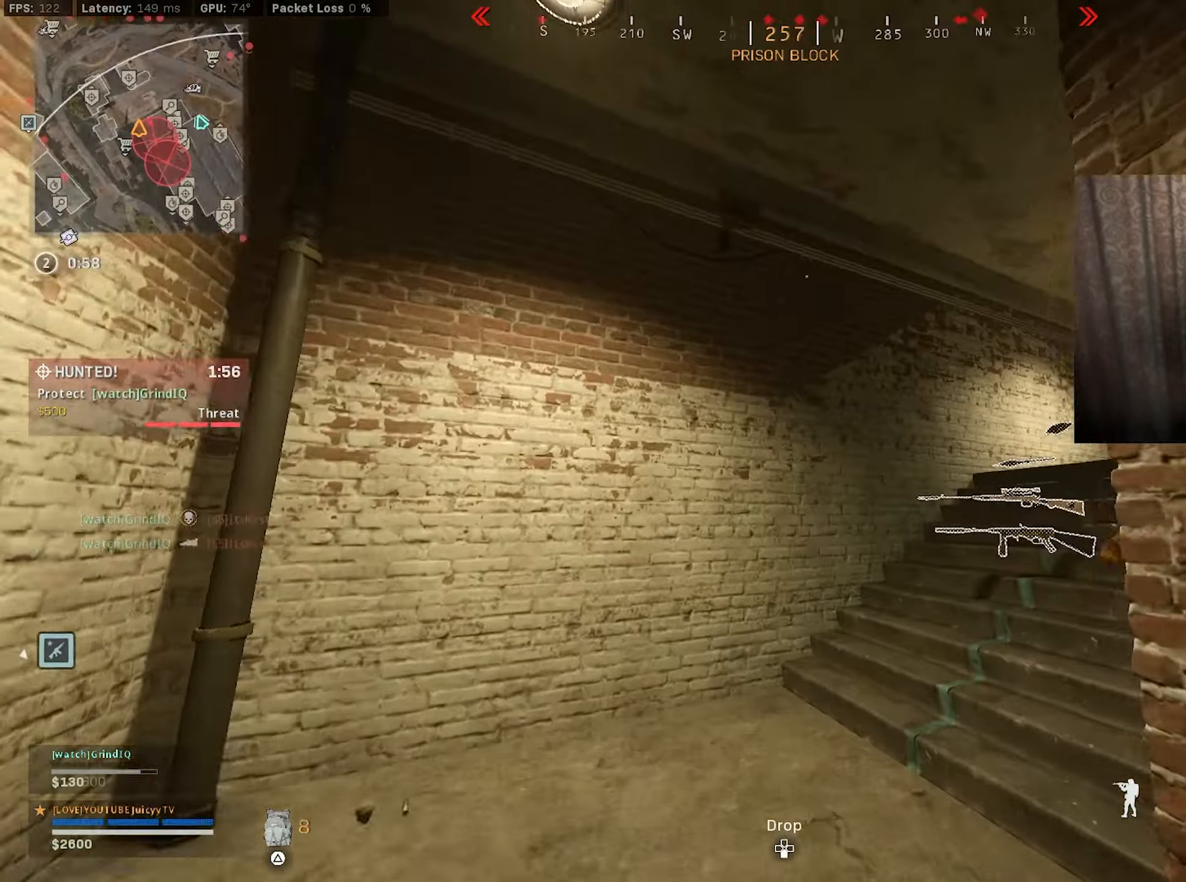
{"buttons": ["L1"], "left_stick": "down-left", "right_stick": "down", "events": [[33, "right_stick", "right"], [133, "right_stick", "up-right"], [167, "CIRCLE", "down"], [267, "CIRCLE", "up"], [350, "CIRCLE", "down"], [350, "right_stick", "down-right"], [383, "R3", "down"], [400, "right_stick", "center"], [433, "L1", "down"], [433, "left_stick", "down-left"], [467, "CIRCLE", "up"], [467, "R3", "up"], [500, "right_stick", "down"]]}
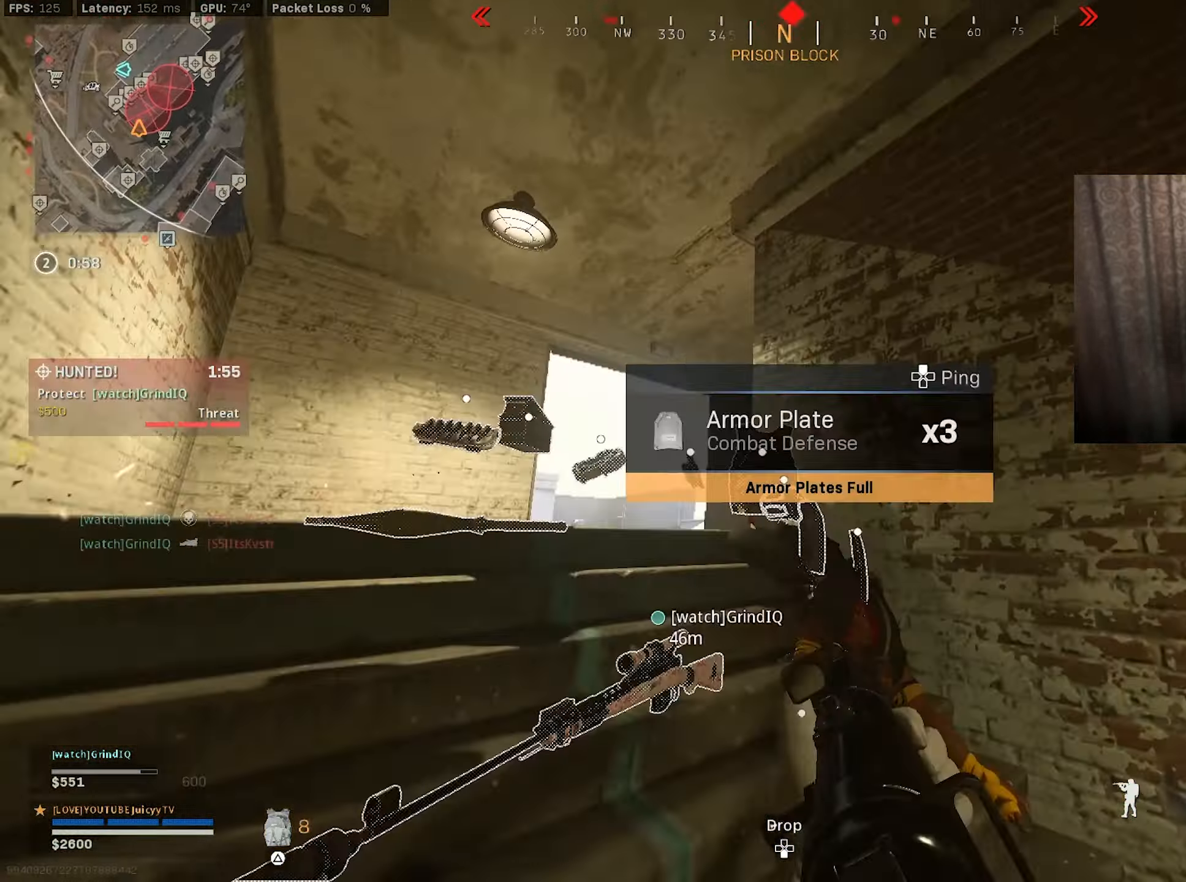
{"buttons": [], "left_stick": "up-left", "right_stick": "right", "events": [[33, "L1", "up"], [133, "left_stick", "up-left"], [133, "right_stick", "down-left"], [267, "right_stick", "center"], [350, "right_stick", "right"]]}
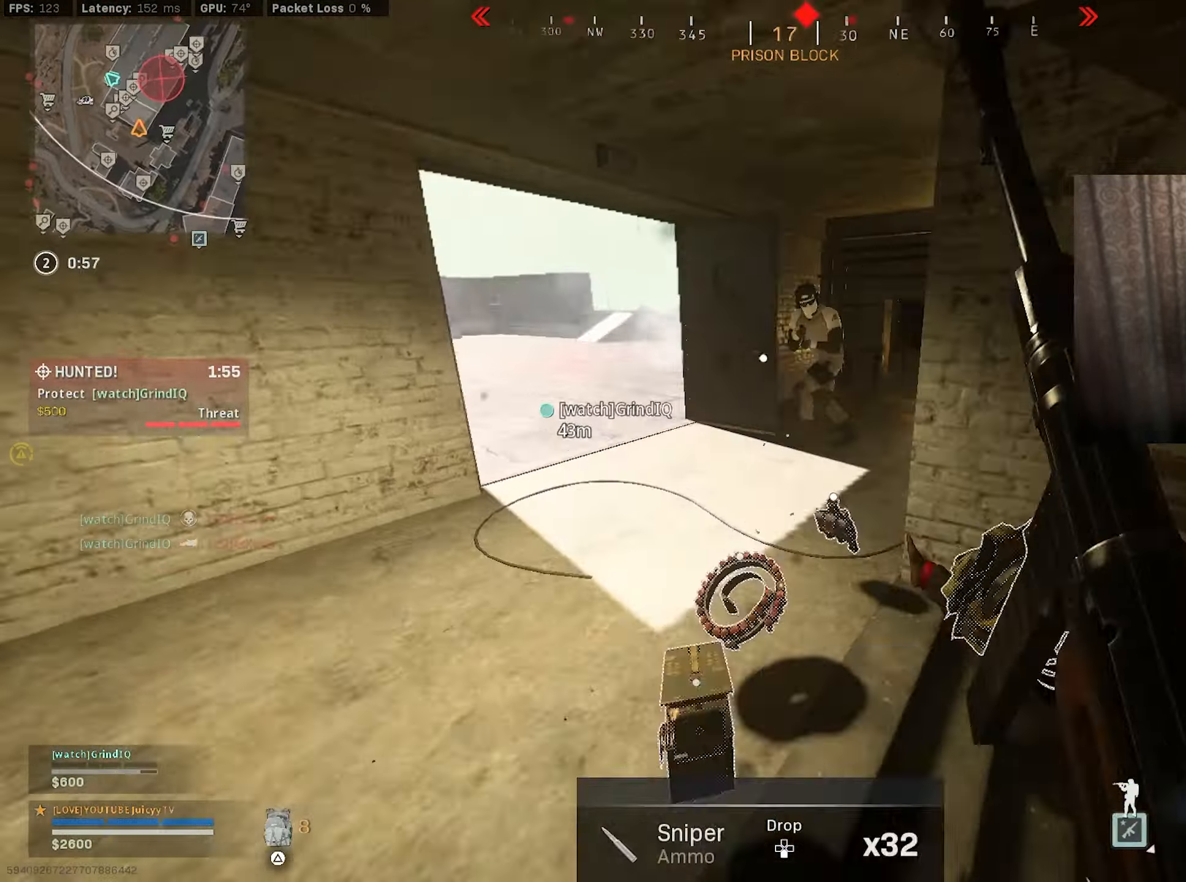
{"buttons": [], "left_stick": "up", "right_stick": "up-left", "events": [[33, "right_stick", "center"], [100, "right_stick", "right"], [267, "left_stick", "up"], [317, "CIRCLE", "down"], [317, "right_stick", "up"], [433, "CIRCLE", "up"], [483, "right_stick", "up-left"]]}
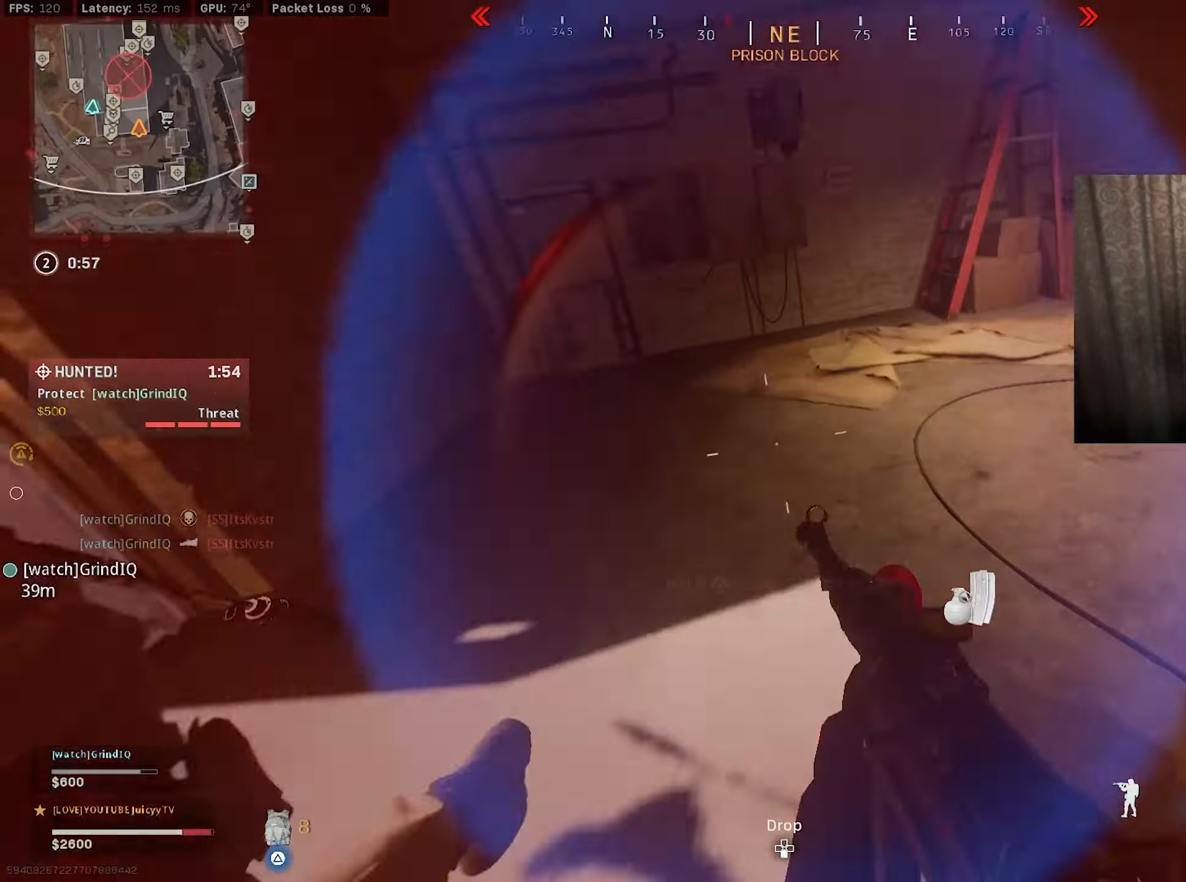
{"buttons": ["L1", "R1", "R3"], "left_stick": "down", "right_stick": "center", "events": [[33, "right_stick", "left"], [100, "CIRCLE", "down"], [183, "left_stick", "down-right"], [200, "R1", "down"], [217, "R3", "down"], [283, "CIRCLE", "up"], [300, "L1", "down"], [300, "R3", "up"], [400, "left_stick", "down"], [400, "right_stick", "right"], [417, "R3", "down"], [450, "right_stick", "center"]]}
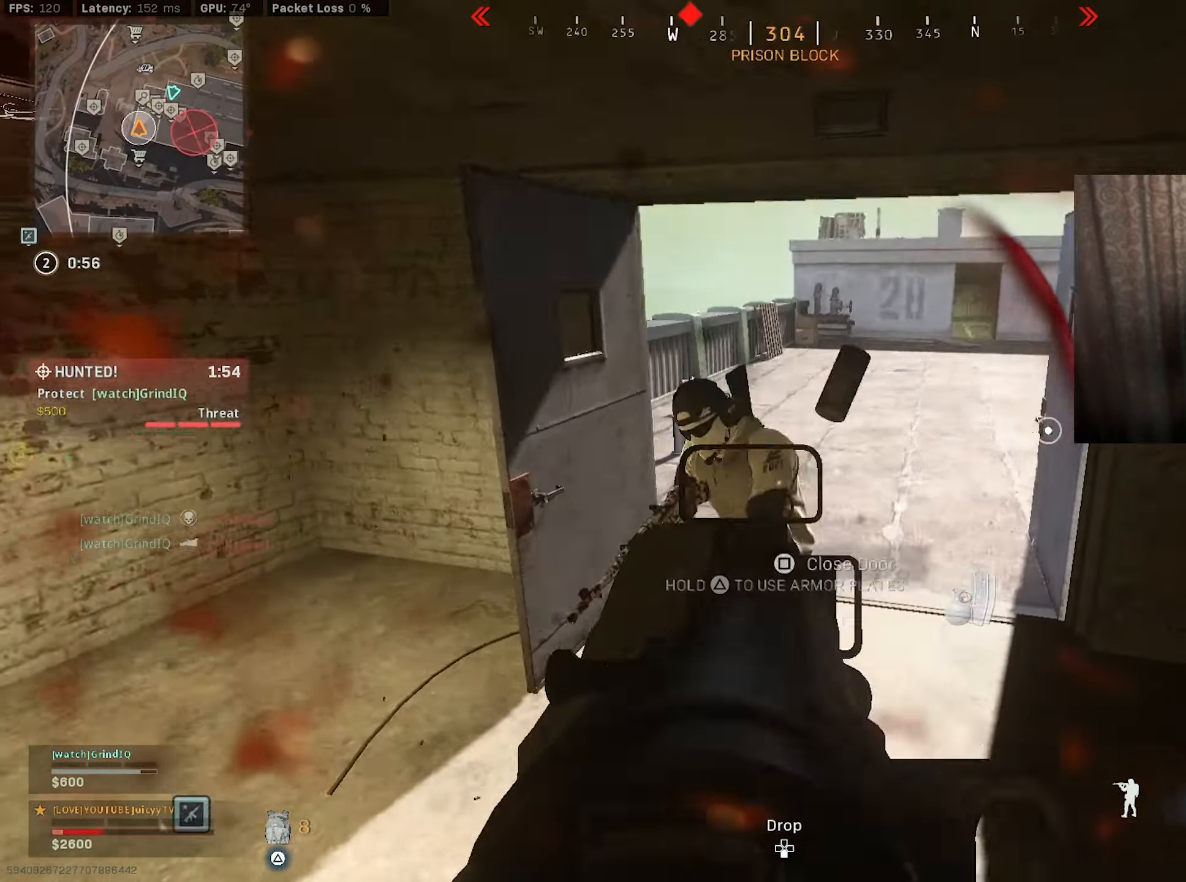
{"buttons": ["L1", "R1", "R3"], "left_stick": "down-right", "right_stick": "up-right", "events": [[33, "R3", "up"], [33, "right_stick", "down-left"], [167, "right_stick", "down-right"], [217, "left_stick", "down-right"], [233, "right_stick", "up-right"], [467, "R3", "down"]]}
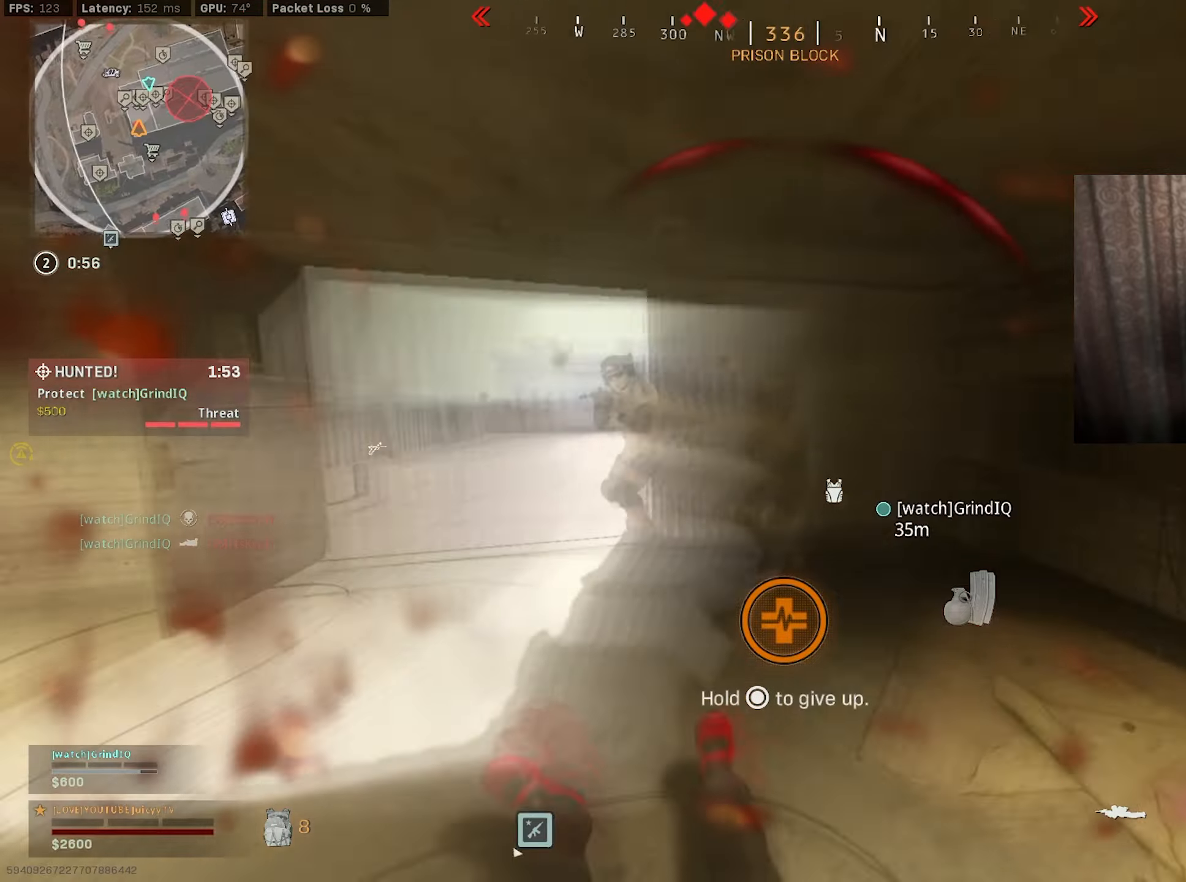
{"buttons": ["TRIANGLE"], "left_stick": "down", "right_stick": "center", "events": [[34, "R3", "up"], [50, "right_stick", "down-left"], [67, "L1", "up"], [150, "R1", "up"], [217, "right_stick", "center"], [250, "TRIANGLE", "down"], [350, "right_stick", "left"], [384, "left_stick", "down"], [434, "right_stick", "center"]]}
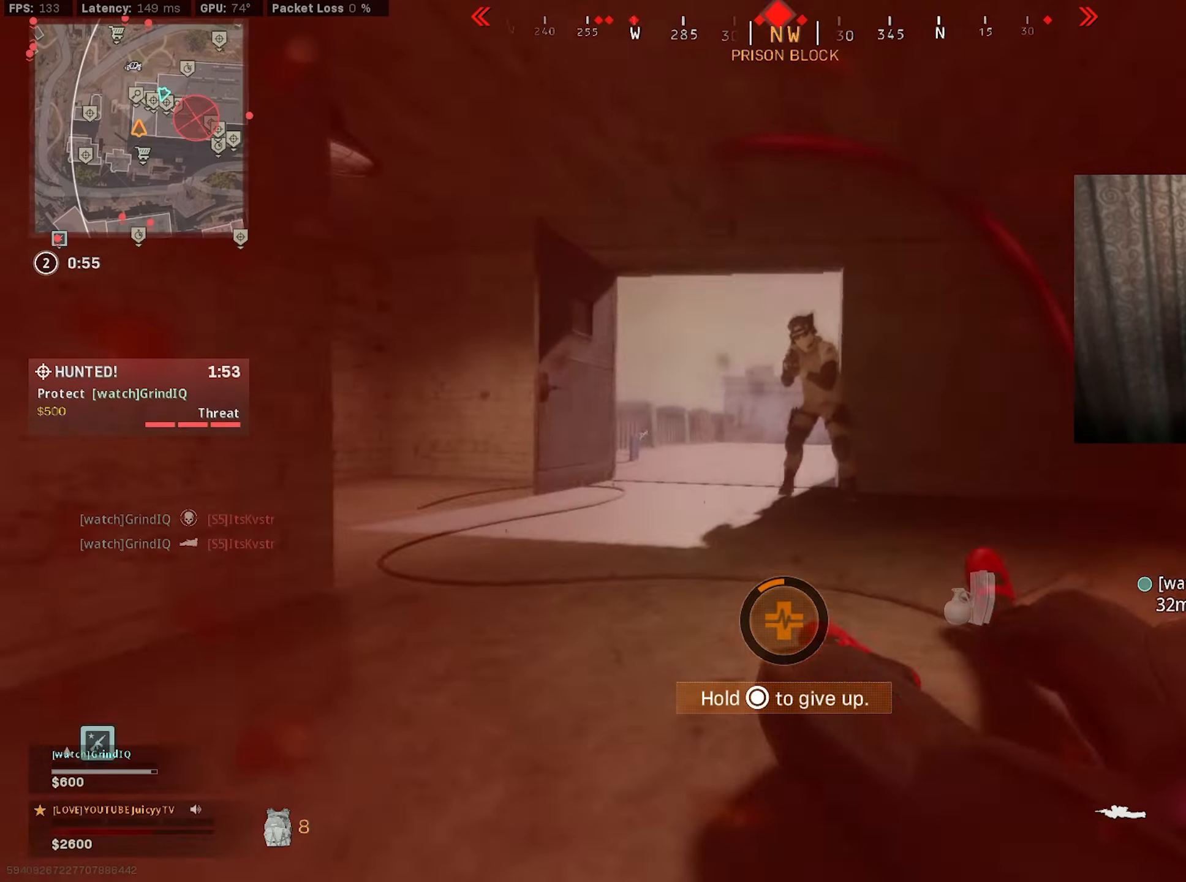
{"buttons": ["TRIANGLE"], "left_stick": "center", "right_stick": "center", "events": [[217, "left_stick", "down-left"], [400, "left_stick", "center"]]}
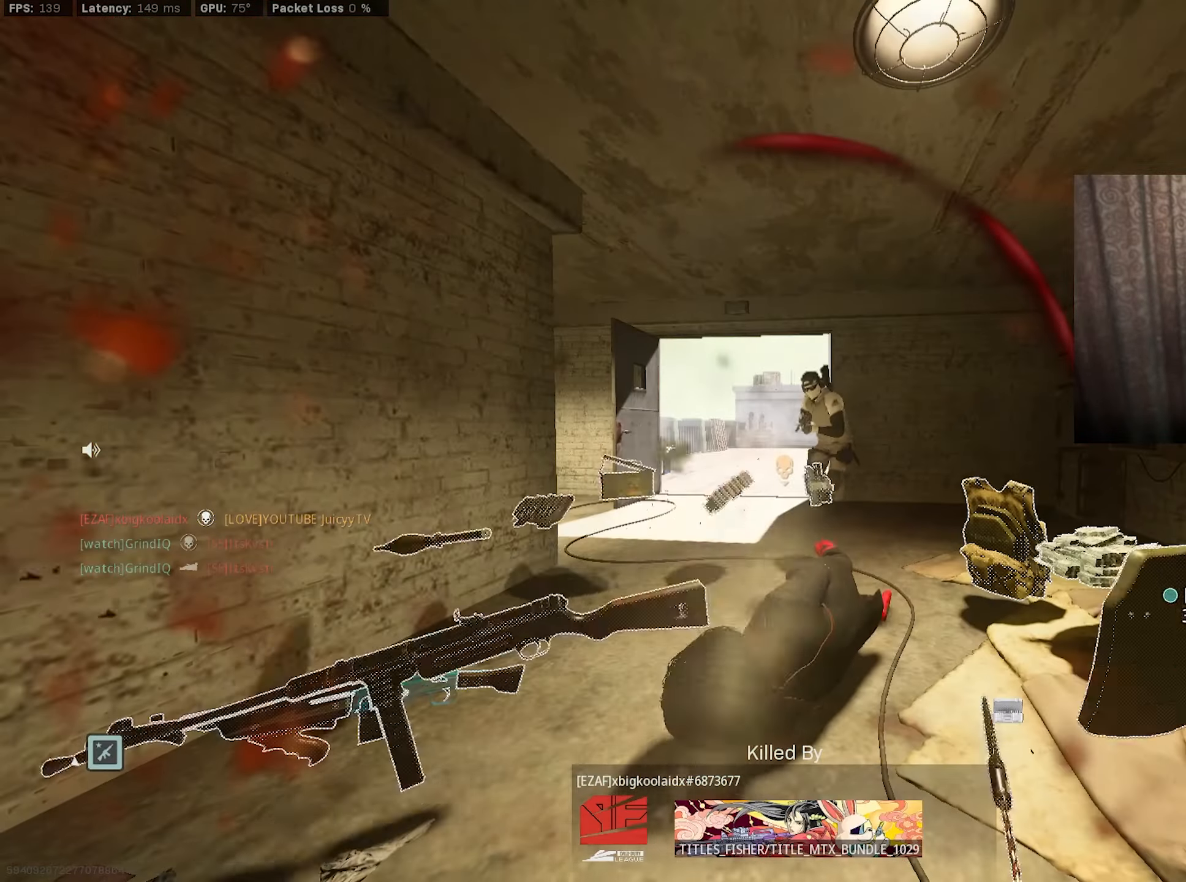
{"buttons": [], "left_stick": "center", "right_stick": "center", "events": [[167, "TRIANGLE", "up"]]}
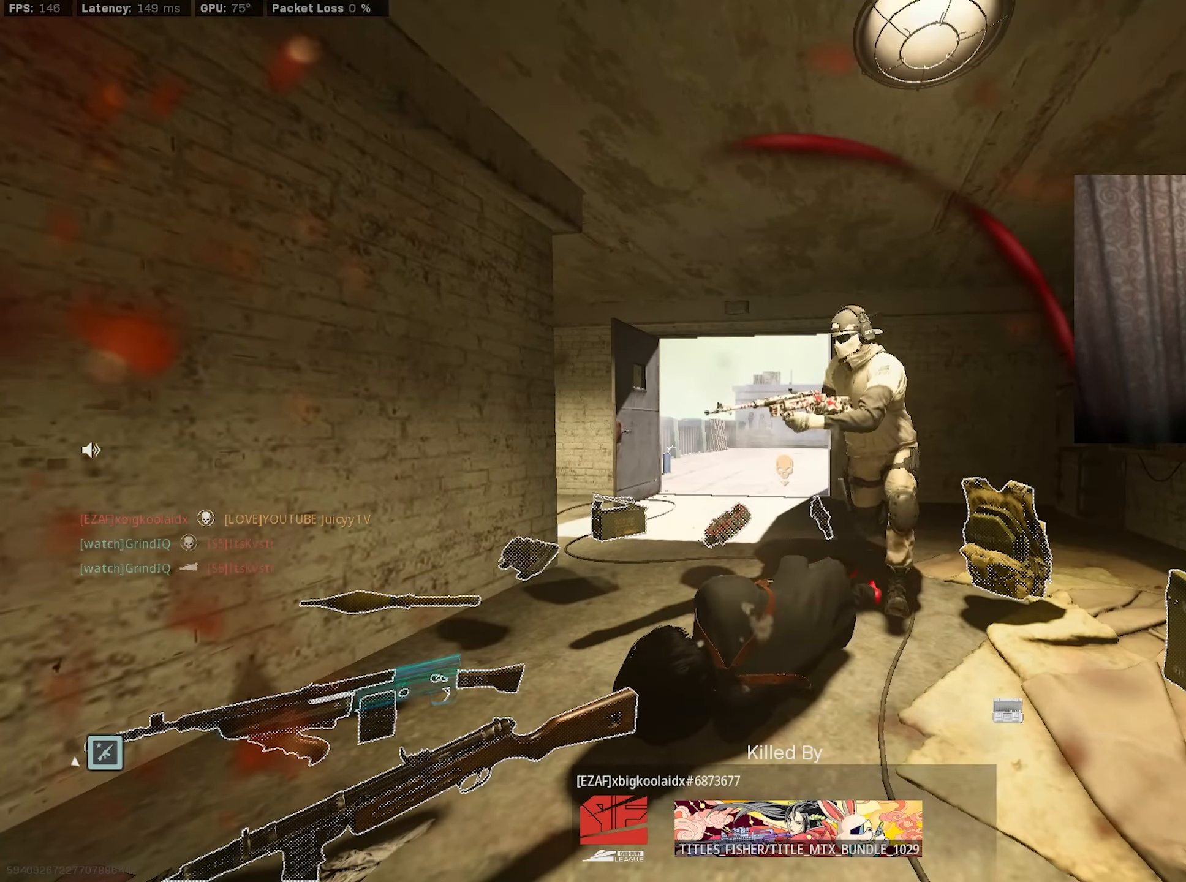
{"buttons": ["SQUARE"], "left_stick": "center", "right_stick": "center", "events": [[367, "SQUARE", "down"], [367, "left_stick", "up"], [500, "left_stick", "center"]]}
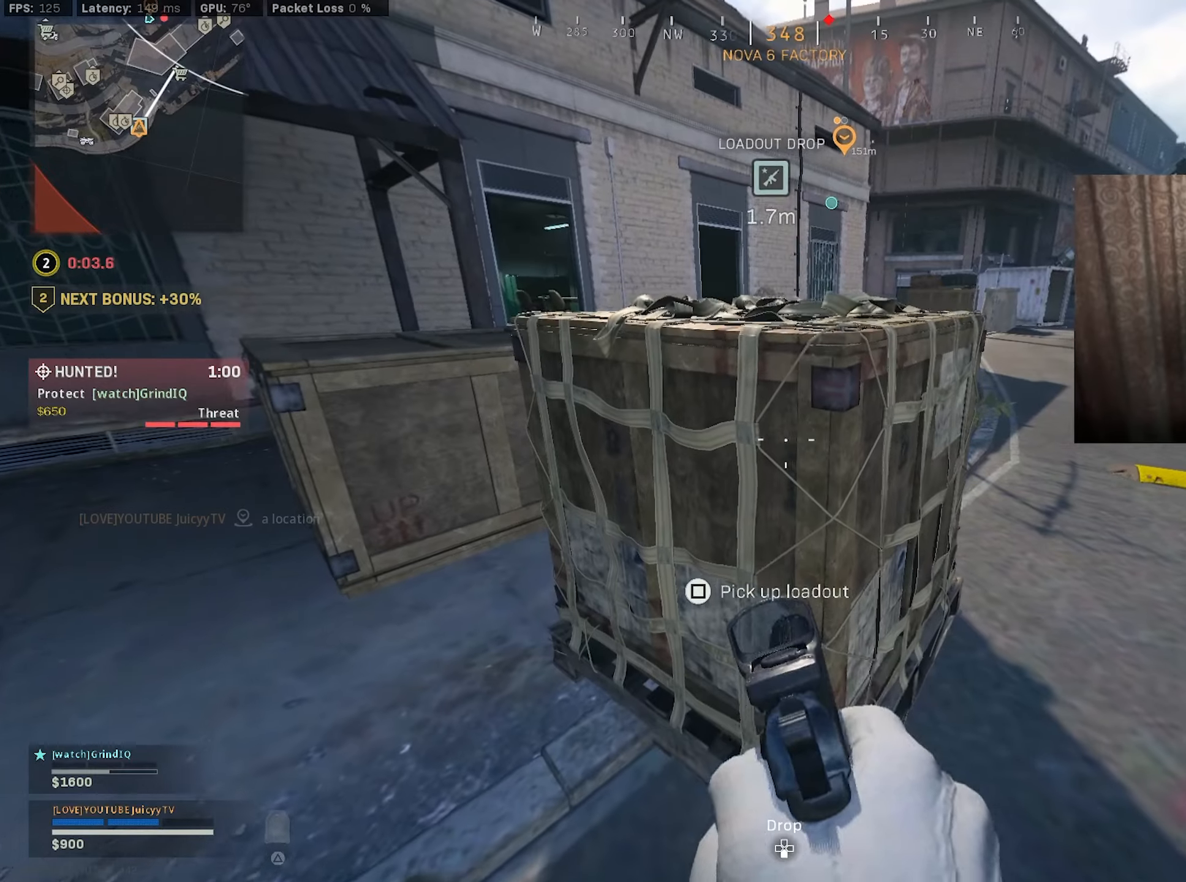
{"buttons": ["SQUARE"], "left_stick": "center", "right_stick": "center", "events": []}
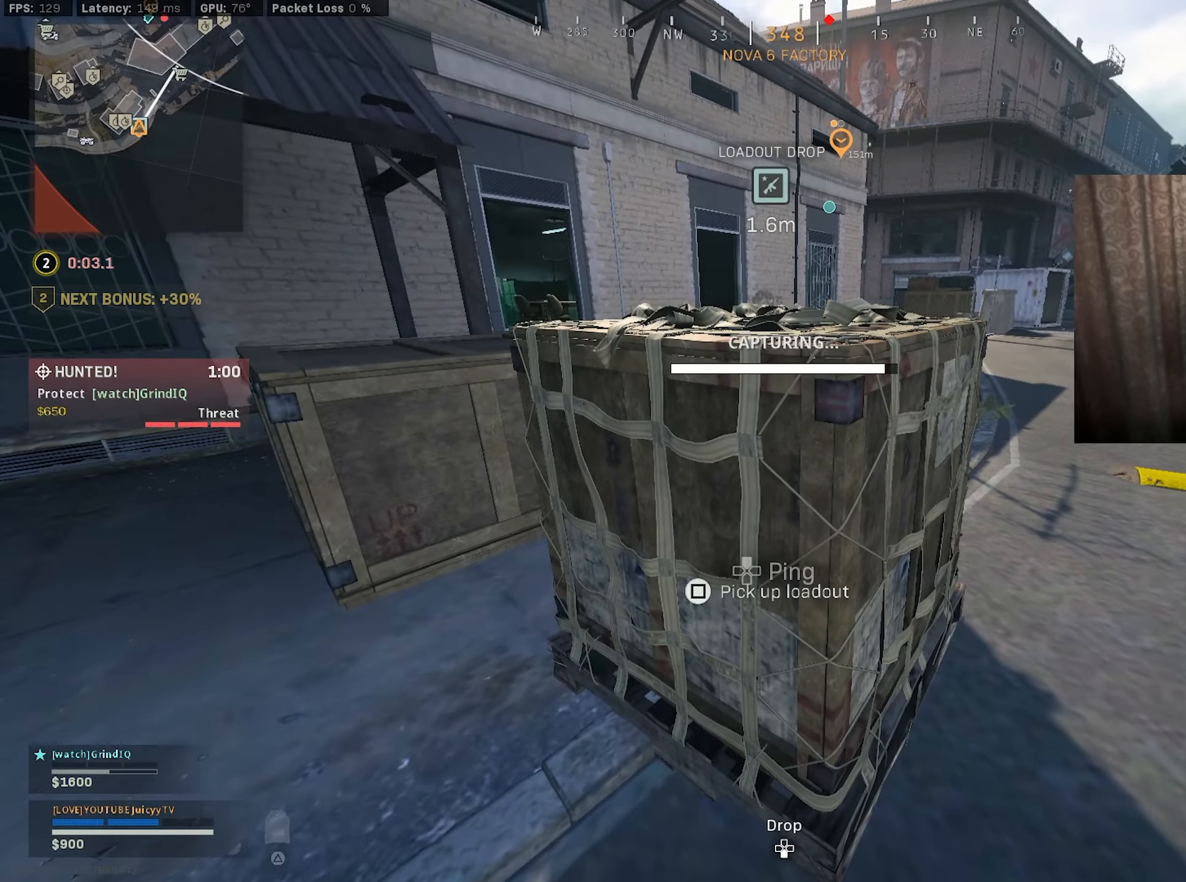
{"buttons": [], "left_stick": "center", "right_stick": "center", "events": [[184, "SQUARE", "up"]]}